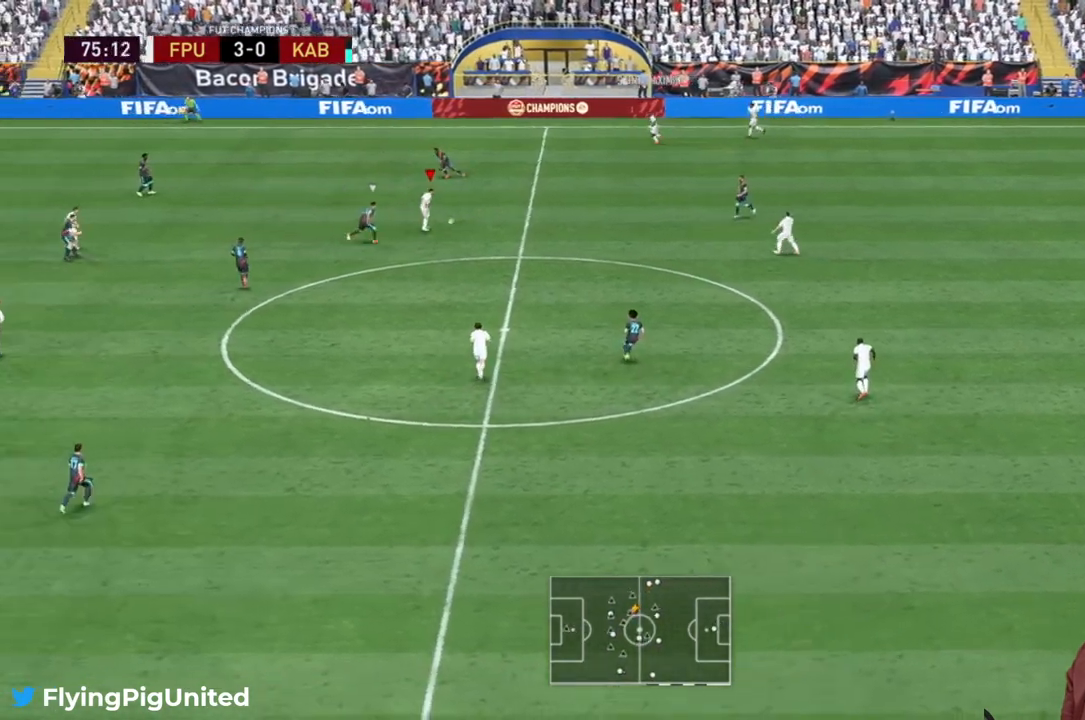
Gameplay with a controller (Xbox layout); each line is a JSON object with the inputs held at the frame after it. "events" lists button and stick changes between this image and that frame as [ms after this image, input, new state], when the widget could be followed in between. Not read: L3 R3.
{"buttons": [], "left_stick": "down", "right_stick": "center", "events": [[400, "left_stick", "down"]]}
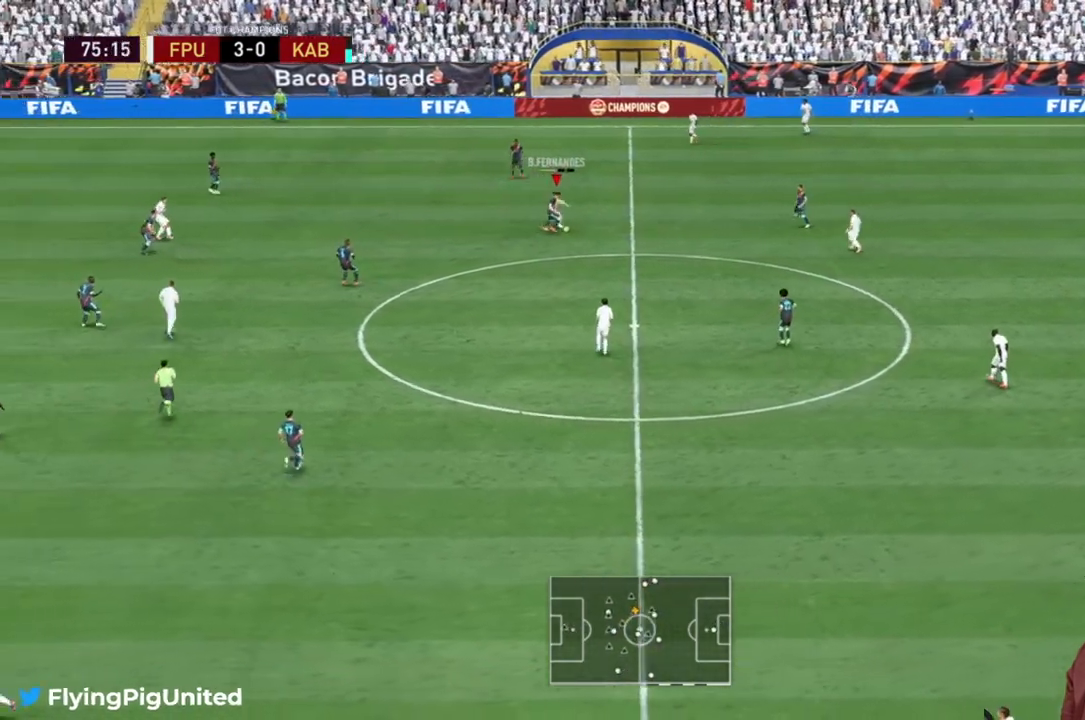
{"buttons": [], "left_stick": "down", "right_stick": "center", "events": []}
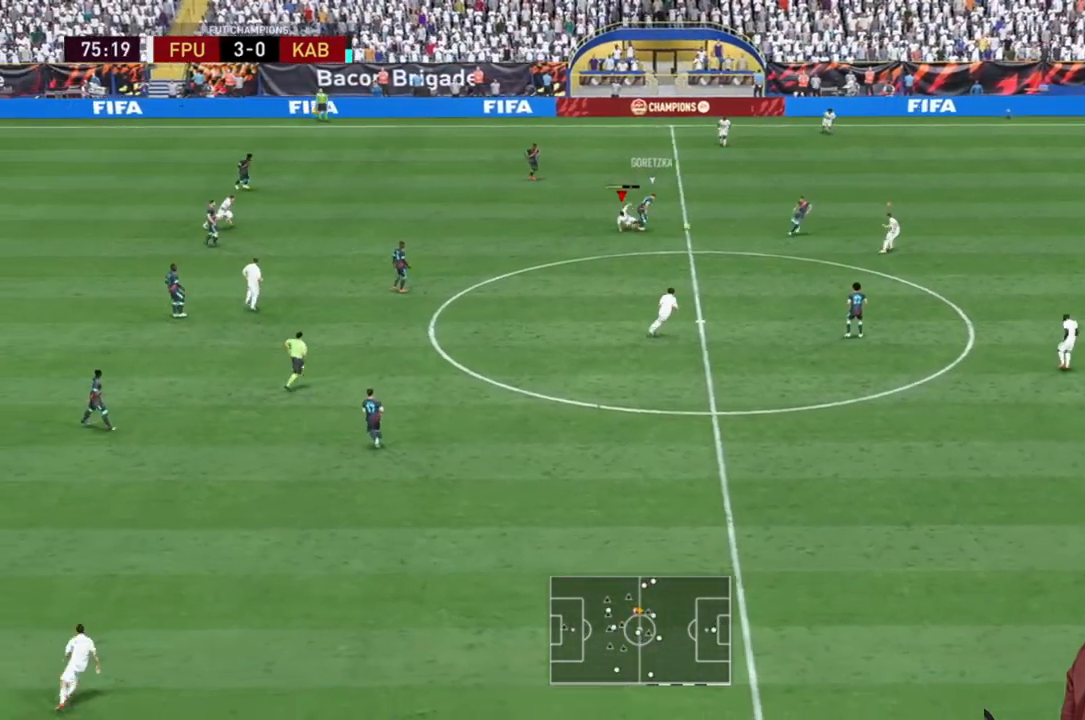
{"buttons": ["R2"], "left_stick": "up", "right_stick": "center", "events": [[133, "left_stick", "up-left"], [317, "R2", "down"], [317, "left_stick", "up"]]}
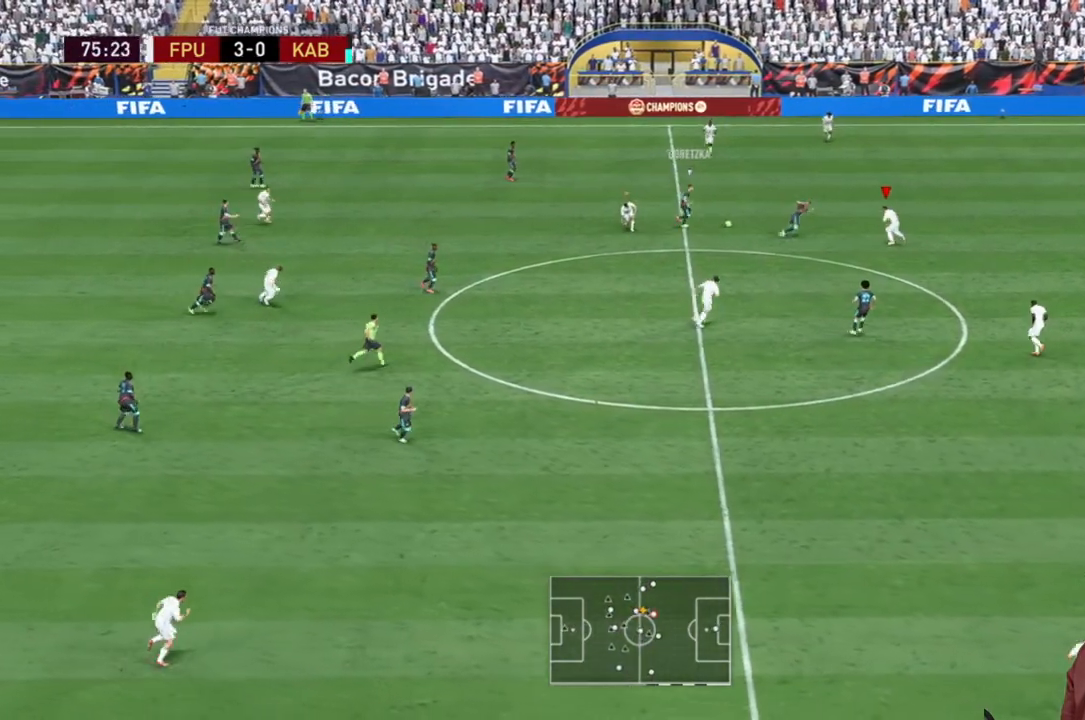
{"buttons": ["R2"], "left_stick": "up-left", "right_stick": "center", "events": [[117, "left_stick", "up-left"], [167, "L2", "down"], [217, "L2", "up"]]}
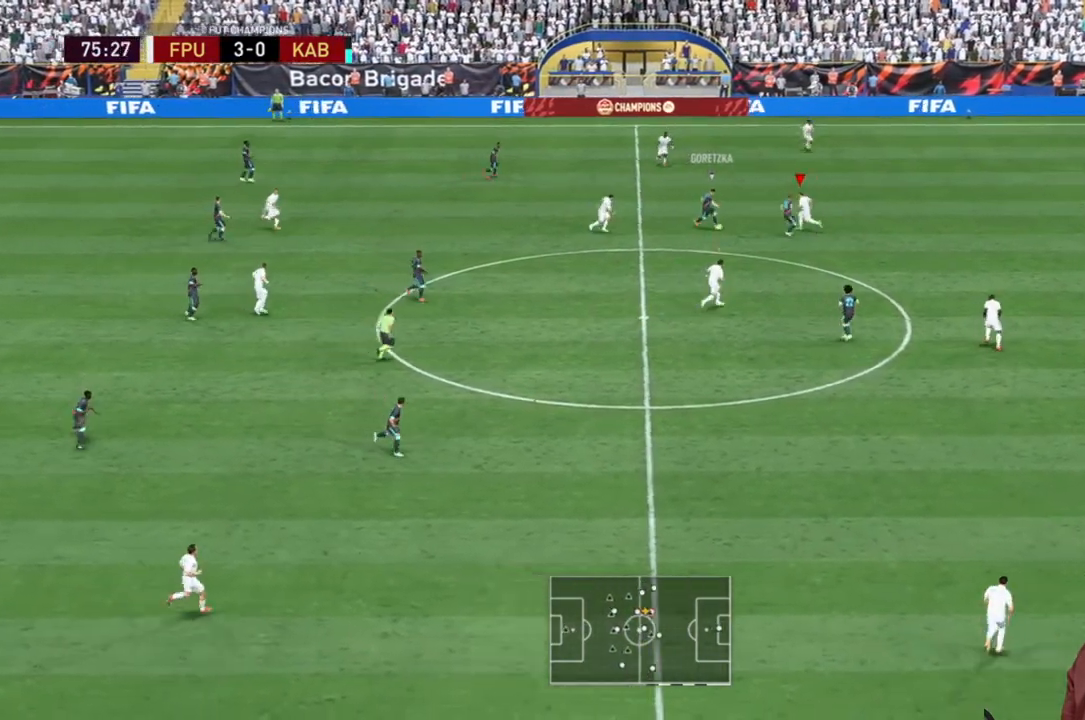
{"buttons": ["L2", "R2"], "left_stick": "right", "right_stick": "center", "events": [[183, "left_stick", "up"], [283, "left_stick", "up-right"], [350, "L2", "down"], [383, "left_stick", "right"]]}
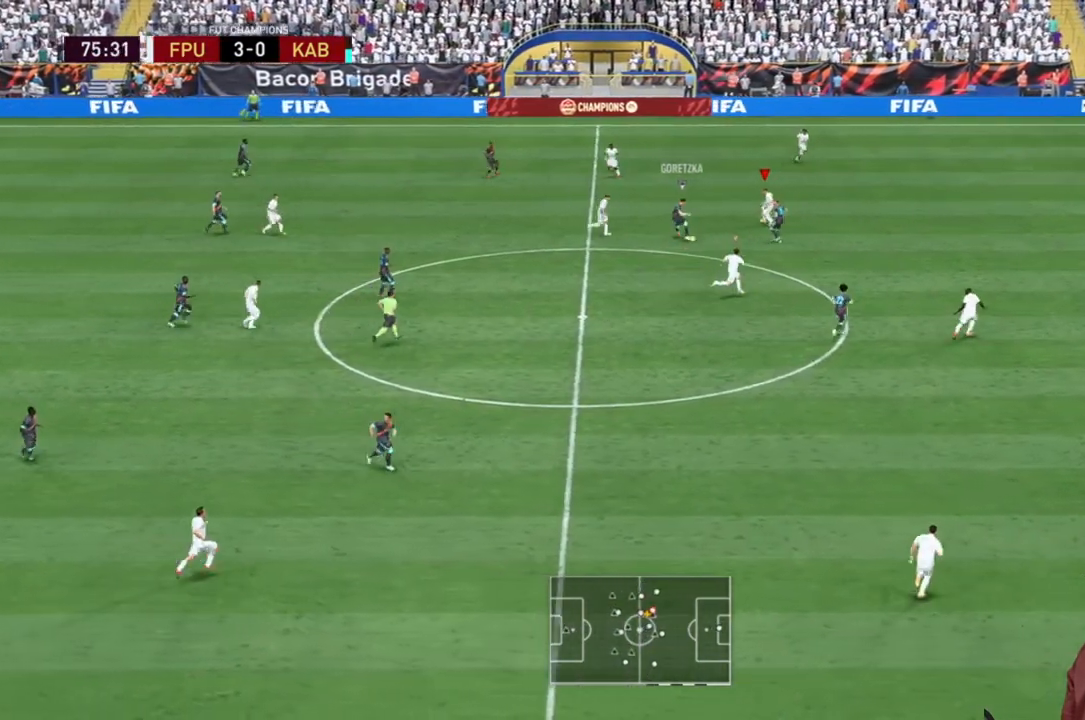
{"buttons": ["R2"], "left_stick": "up-right", "right_stick": "center", "events": [[200, "L2", "up"], [467, "left_stick", "up-right"]]}
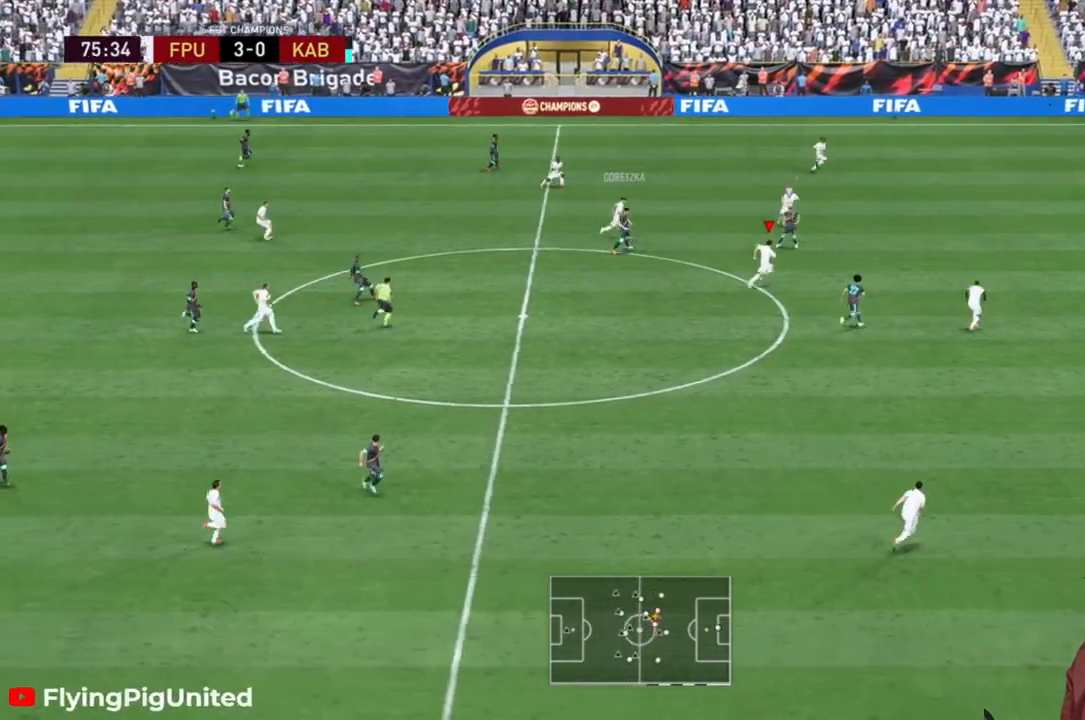
{"buttons": ["R2"], "left_stick": "up-right", "right_stick": "center", "events": []}
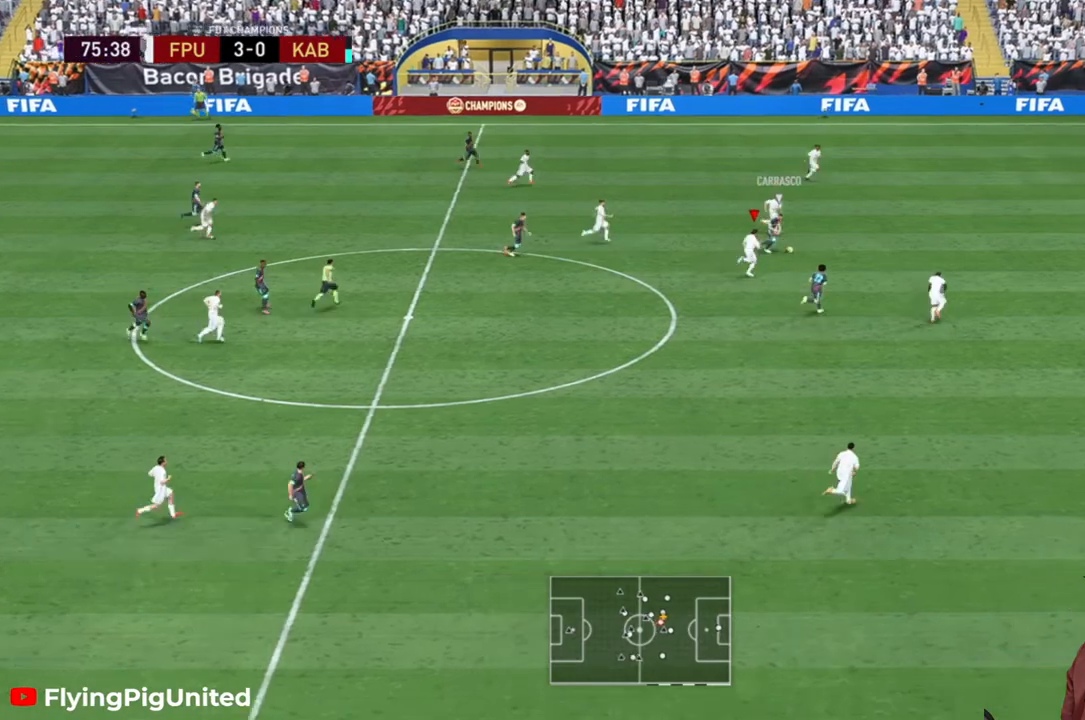
{"buttons": [], "left_stick": "up-right", "right_stick": "center", "events": [[183, "R2", "up"], [333, "R2", "down"], [383, "R2", "up"], [433, "R2", "down"], [500, "R2", "up"]]}
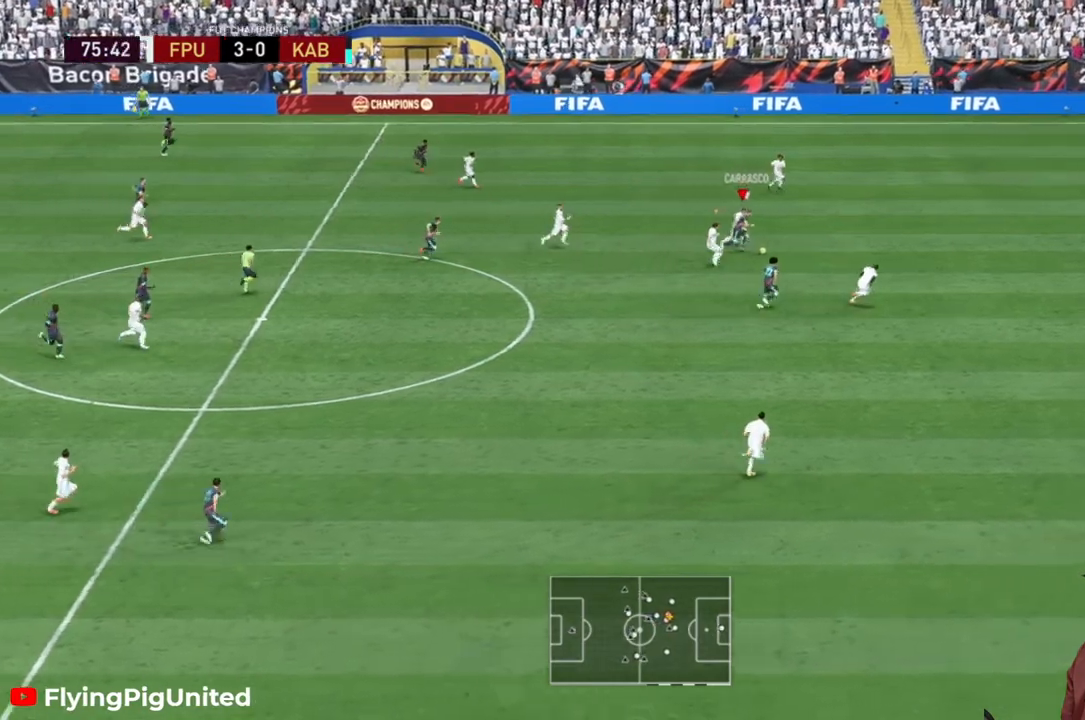
{"buttons": ["R2"], "left_stick": "right", "right_stick": "center", "events": [[17, "R2", "down"], [433, "left_stick", "right"]]}
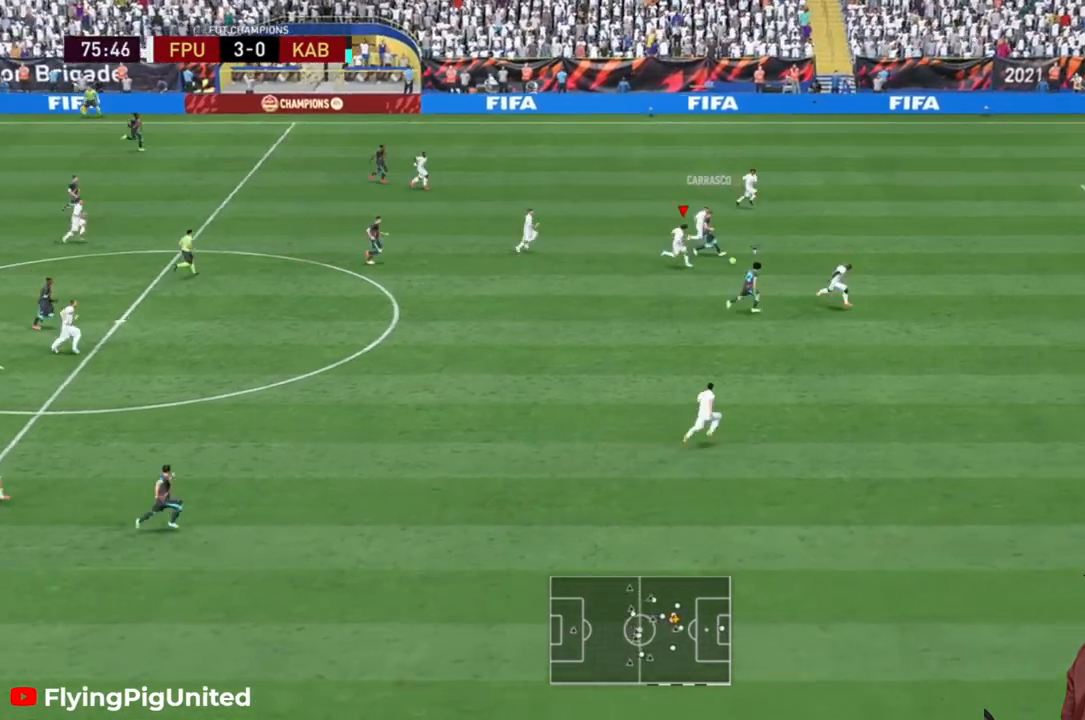
{"buttons": ["L2", "R2"], "left_stick": "right", "right_stick": "center", "events": [[383, "L2", "down"]]}
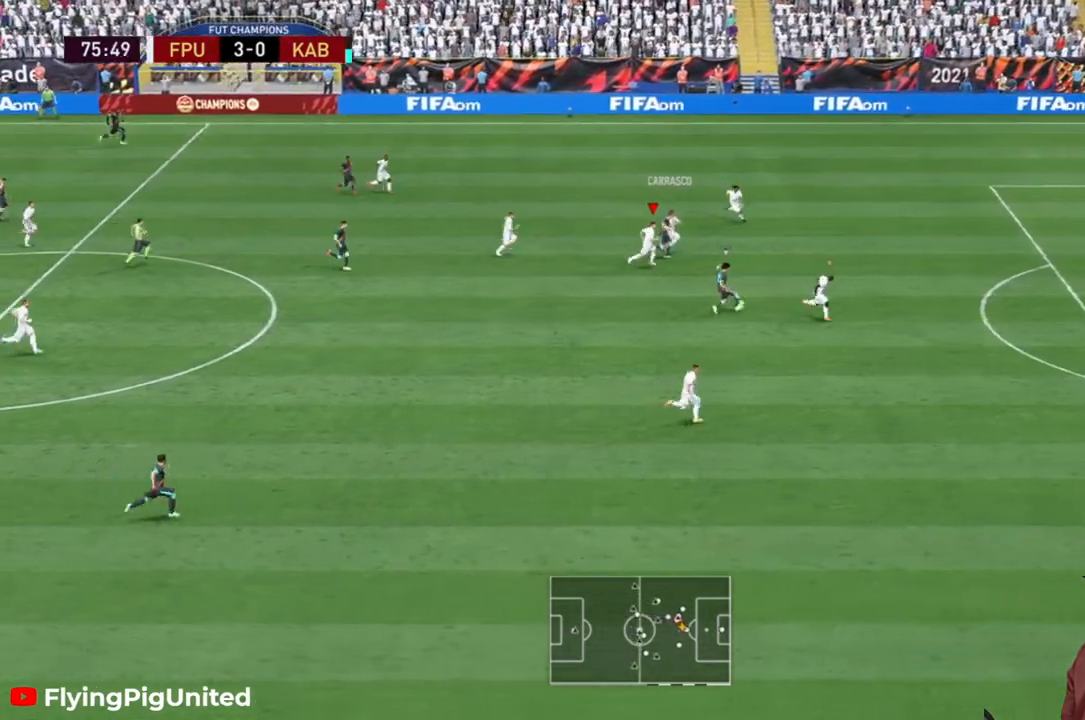
{"buttons": ["R2"], "left_stick": "up-right", "right_stick": "center", "events": [[67, "left_stick", "down-right"], [233, "left_stick", "up-right"], [433, "L2", "up"]]}
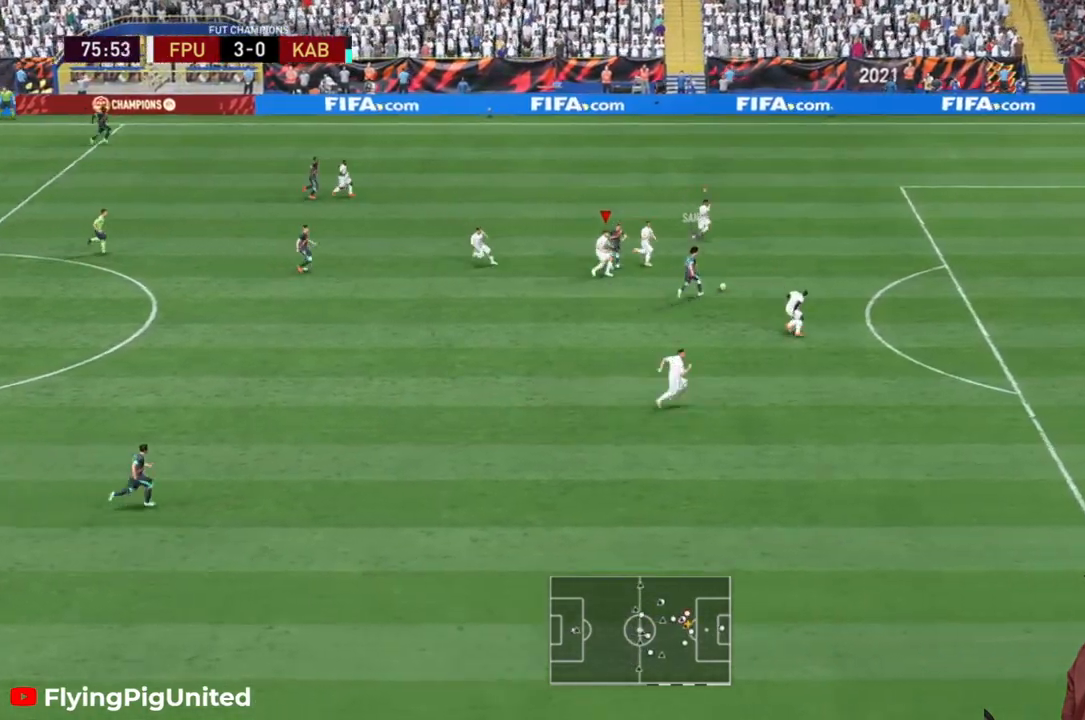
{"buttons": ["R2"], "left_stick": "up-right", "right_stick": "center", "events": []}
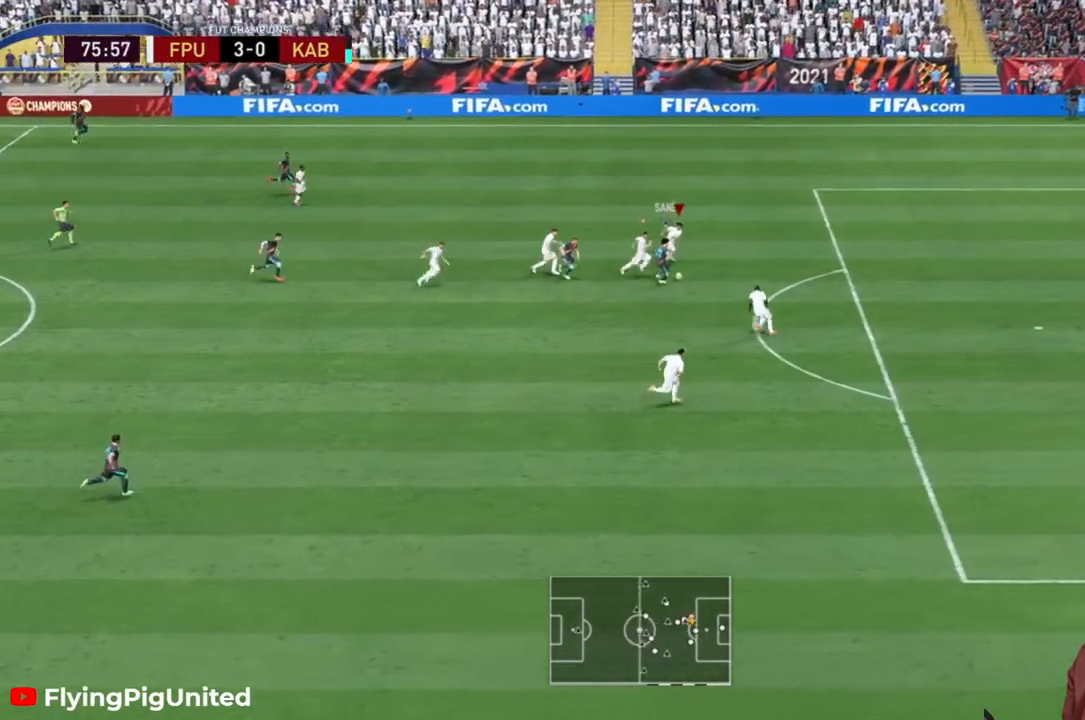
{"buttons": [], "left_stick": "down-right", "right_stick": "center", "events": [[83, "left_stick", "right"], [217, "left_stick", "down-right"], [500, "R2", "up"]]}
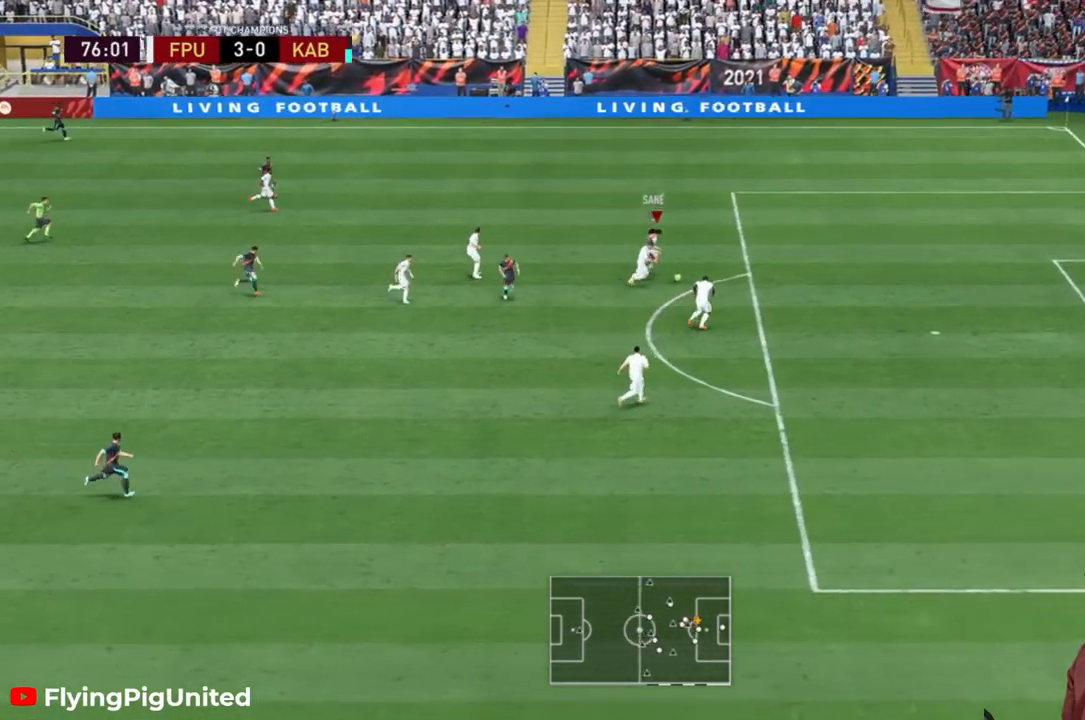
{"buttons": ["A", "R2"], "left_stick": "right", "right_stick": "center", "events": [[17, "R2", "down"], [250, "A", "down"], [317, "left_stick", "right"]]}
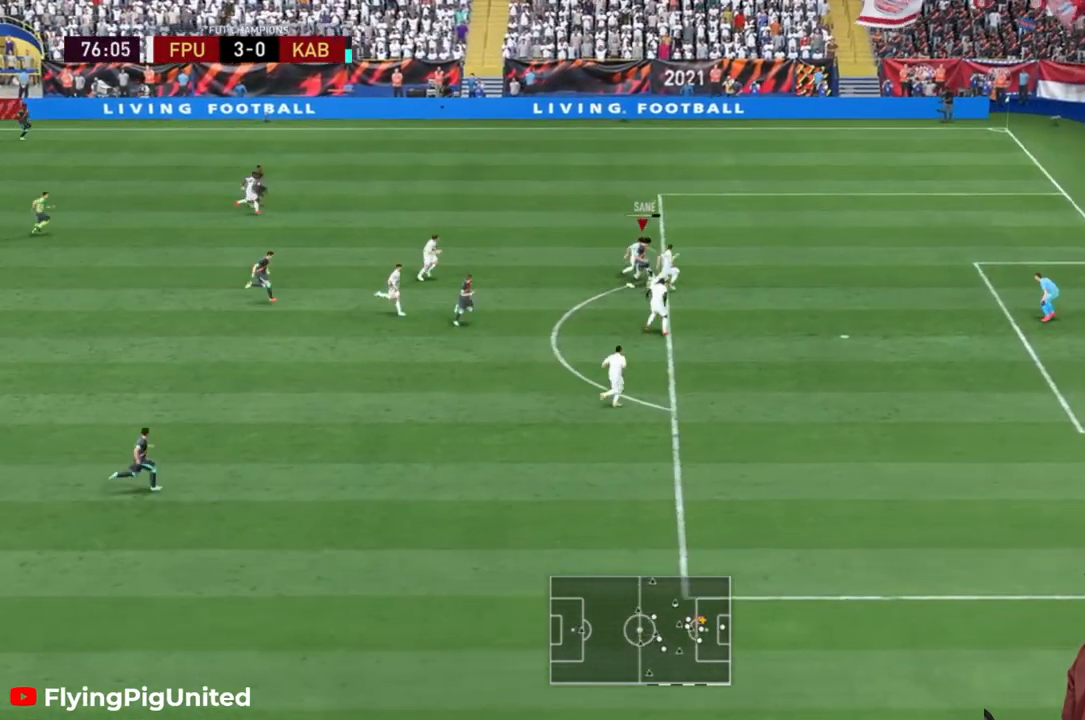
{"buttons": ["R2"], "left_stick": "up", "right_stick": "center", "events": [[17, "left_stick", "up-right"], [150, "A", "up"], [150, "left_stick", "up"], [300, "R2", "up"], [350, "R2", "down"], [417, "R2", "up"], [500, "R2", "down"]]}
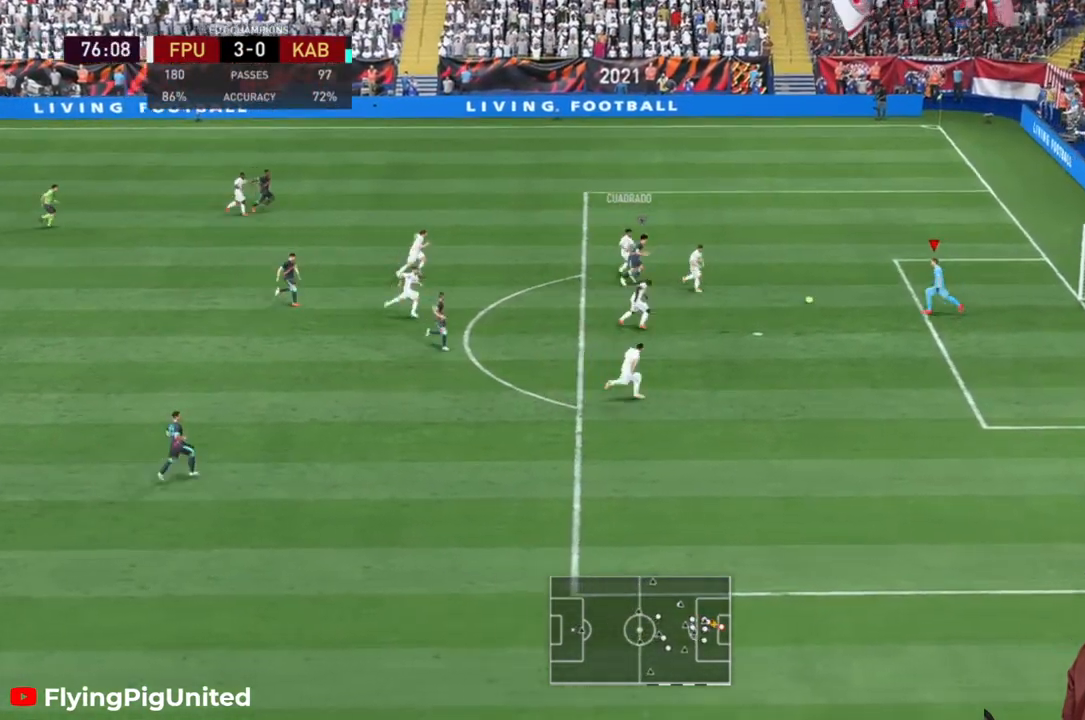
{"buttons": [], "left_stick": "up", "right_stick": "center", "events": [[183, "left_stick", "left"], [283, "R2", "up"], [400, "left_stick", "up"]]}
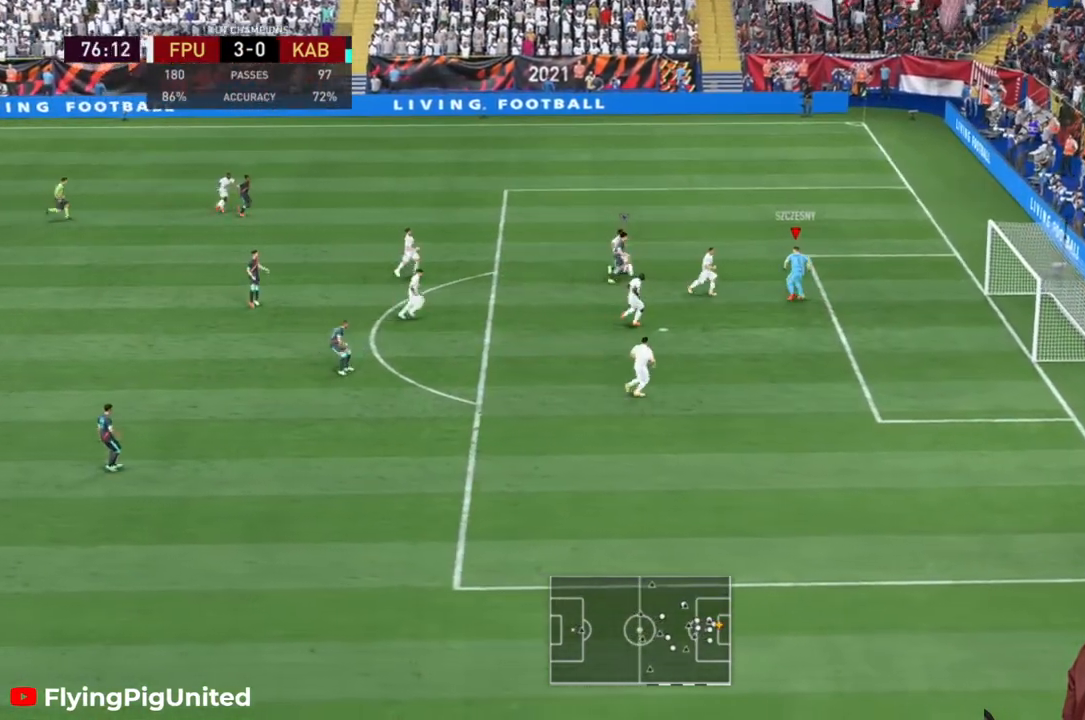
{"buttons": [], "left_stick": "up", "right_stick": "center", "events": [[33, "A", "down"], [117, "A", "up"]]}
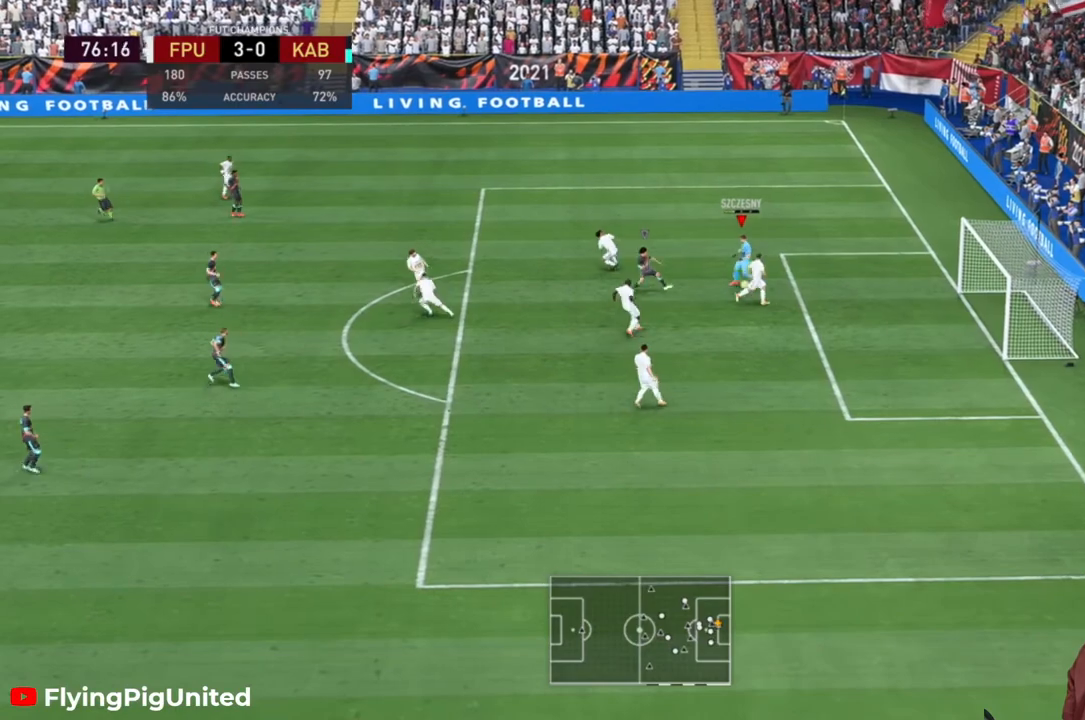
{"buttons": [], "left_stick": "up-left", "right_stick": "center", "events": [[500, "left_stick", "up-left"]]}
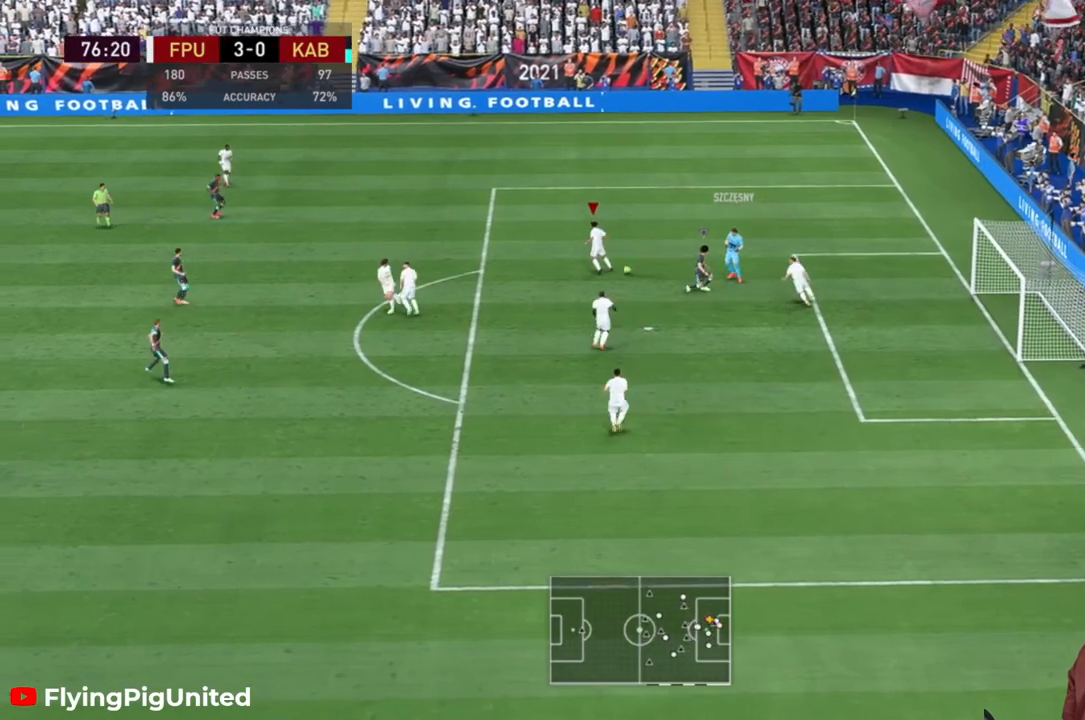
{"buttons": [], "left_stick": "left", "right_stick": "center", "events": [[350, "left_stick", "left"]]}
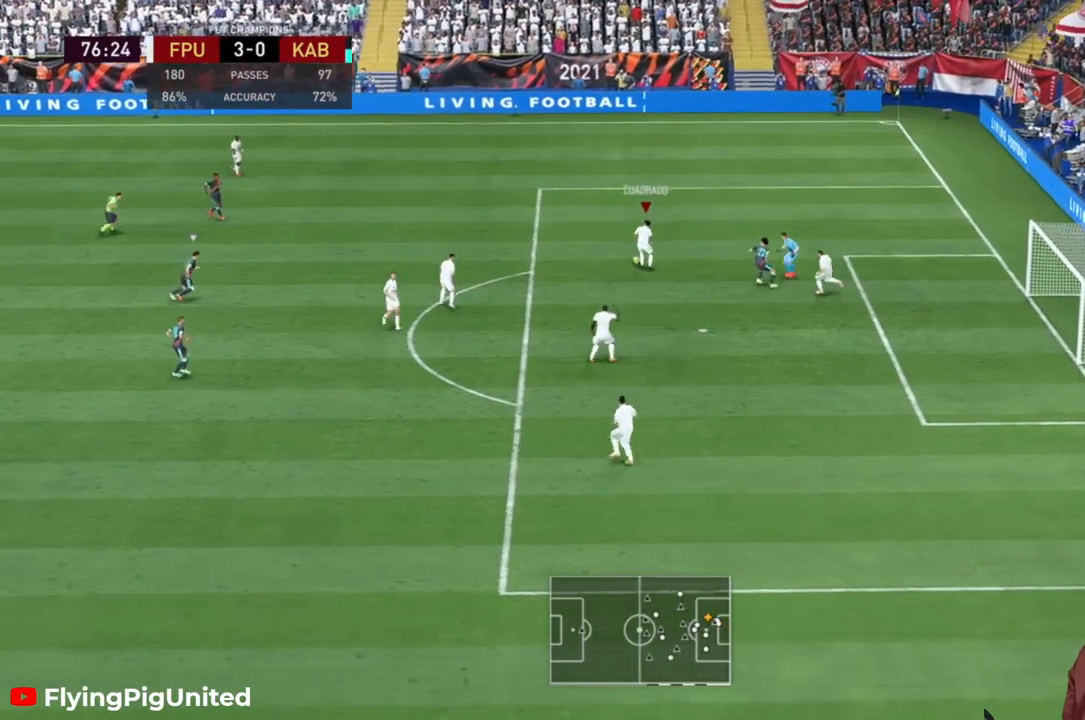
{"buttons": ["Y"], "left_stick": "up-left", "right_stick": "center", "events": [[267, "left_stick", "up-left"], [417, "Y", "down"]]}
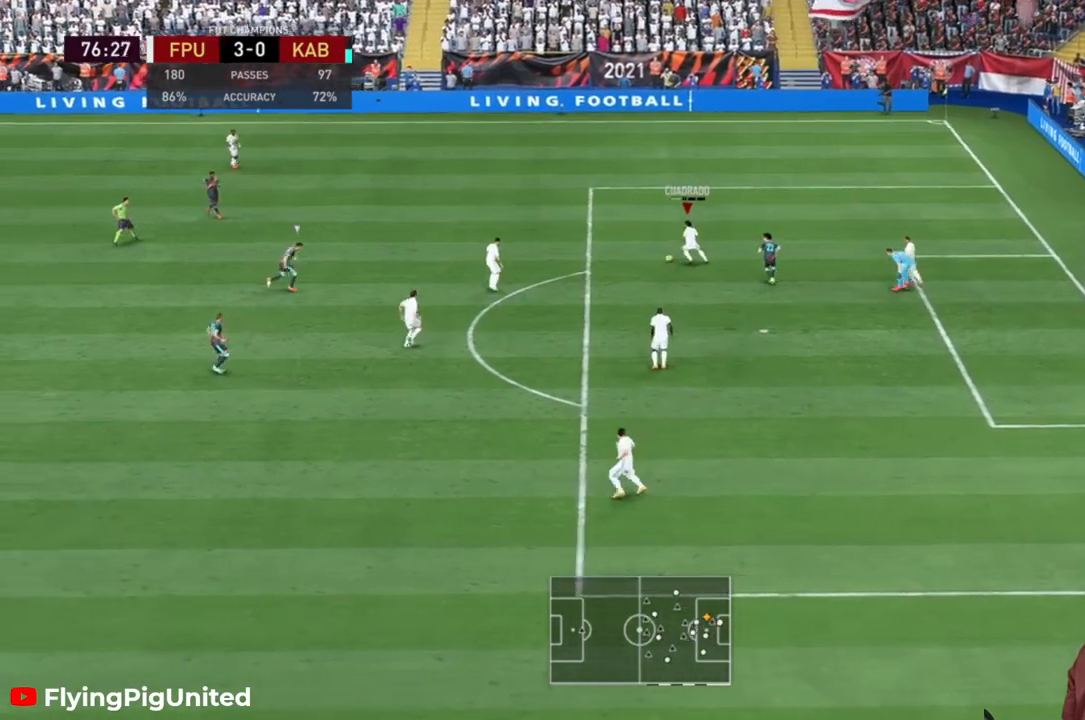
{"buttons": [], "left_stick": "center", "right_stick": "center", "events": [[83, "Y", "up"], [417, "left_stick", "center"]]}
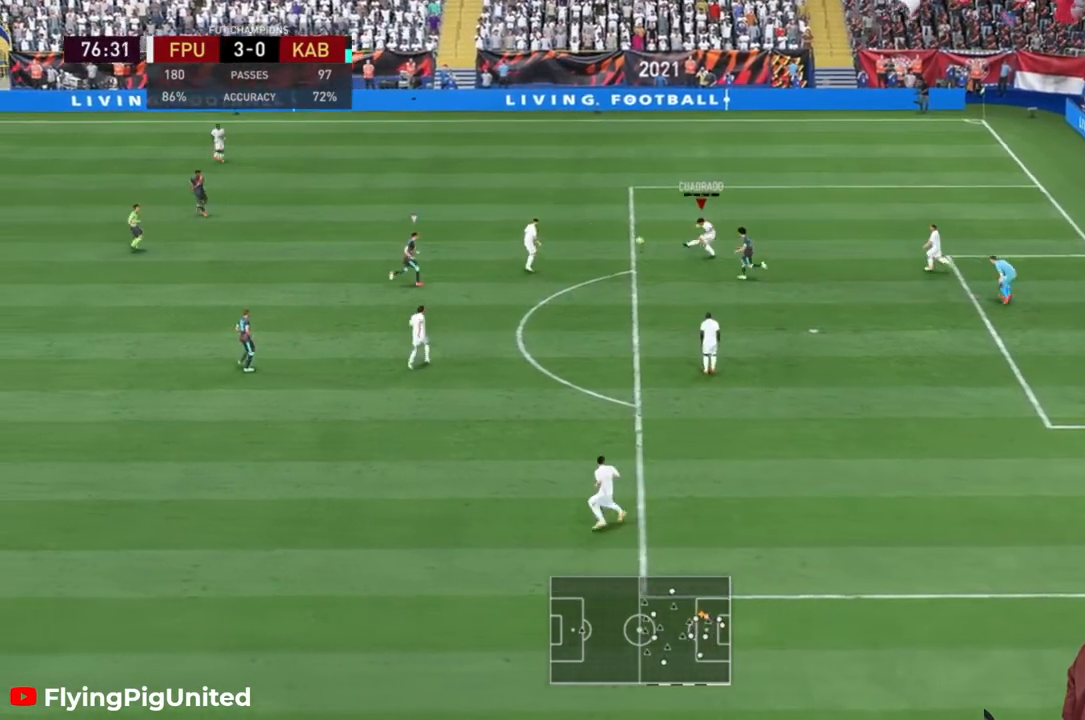
{"buttons": ["R2"], "left_stick": "right", "right_stick": "center", "events": [[317, "R2", "down"], [483, "left_stick", "right"]]}
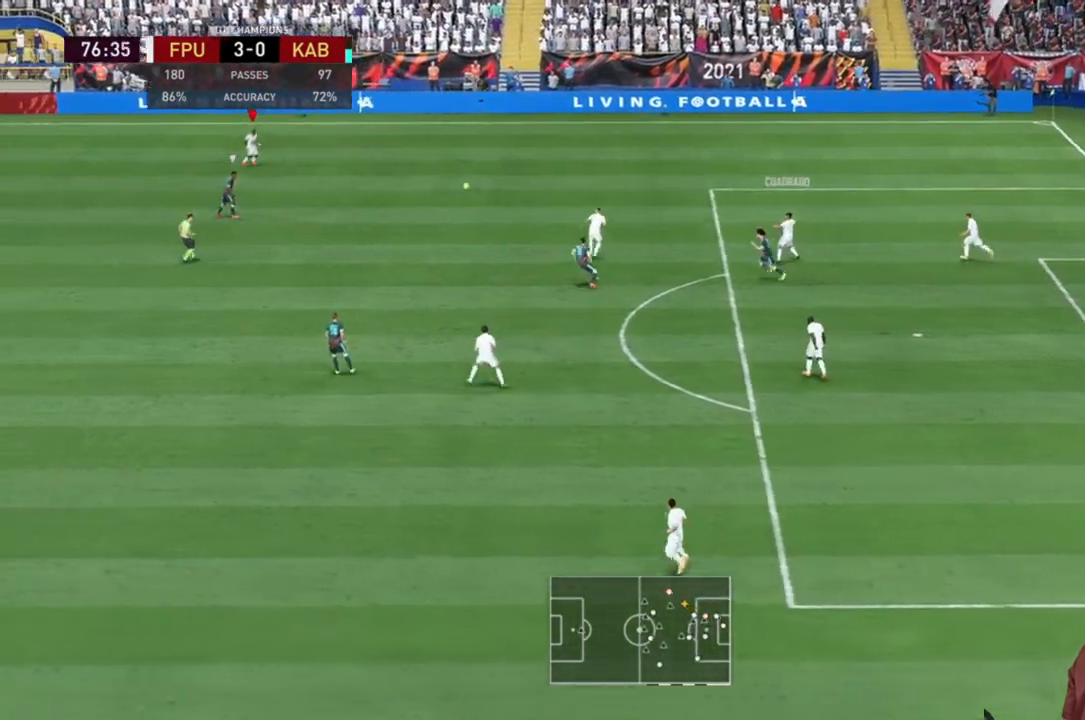
{"buttons": ["R2"], "left_stick": "right", "right_stick": "center", "events": []}
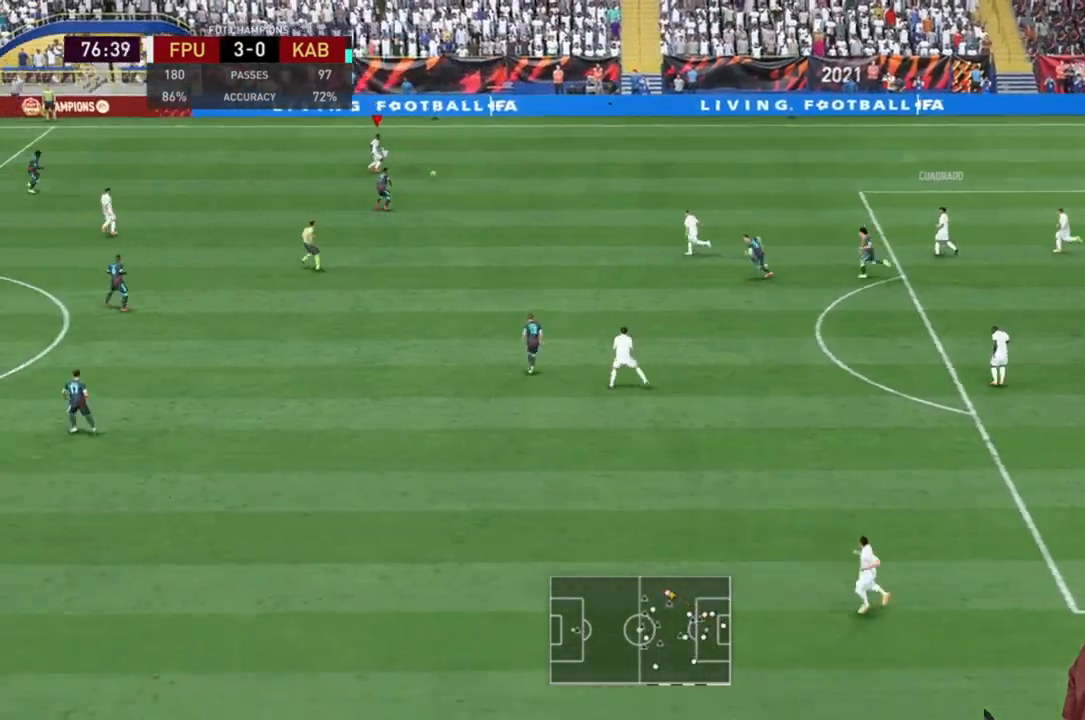
{"buttons": [], "left_stick": "right", "right_stick": "center", "events": [[50, "R2", "up"], [367, "A", "down"], [500, "A", "up"]]}
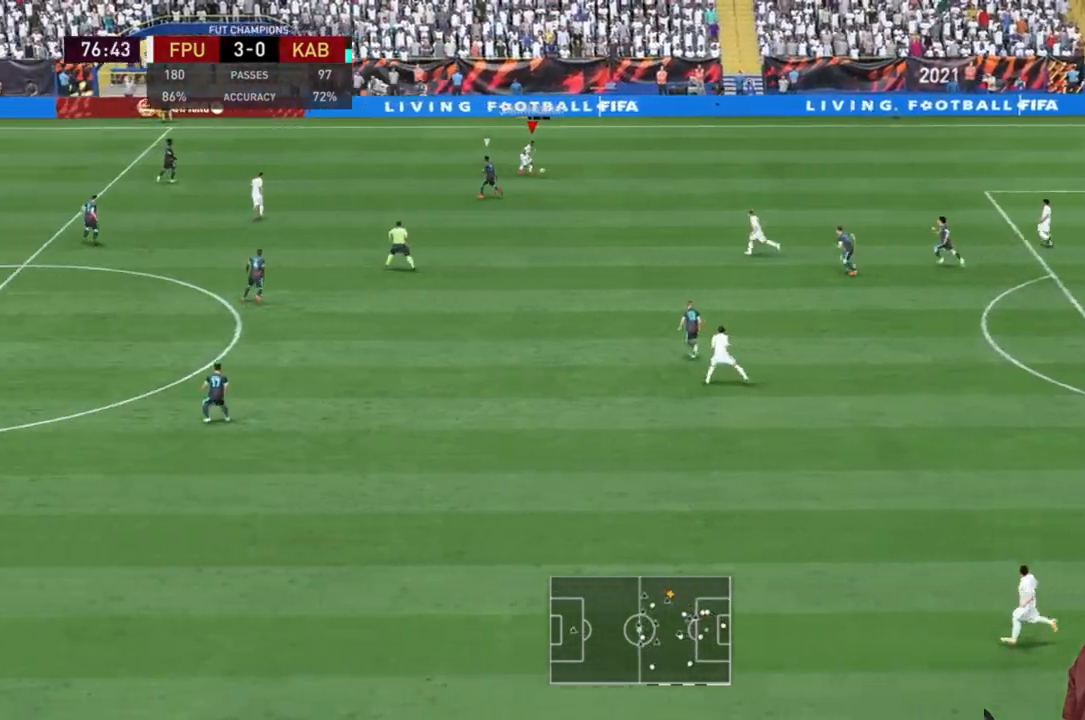
{"buttons": [], "left_stick": "down", "right_stick": "center", "events": [[50, "left_stick", "down-right"], [183, "left_stick", "down"]]}
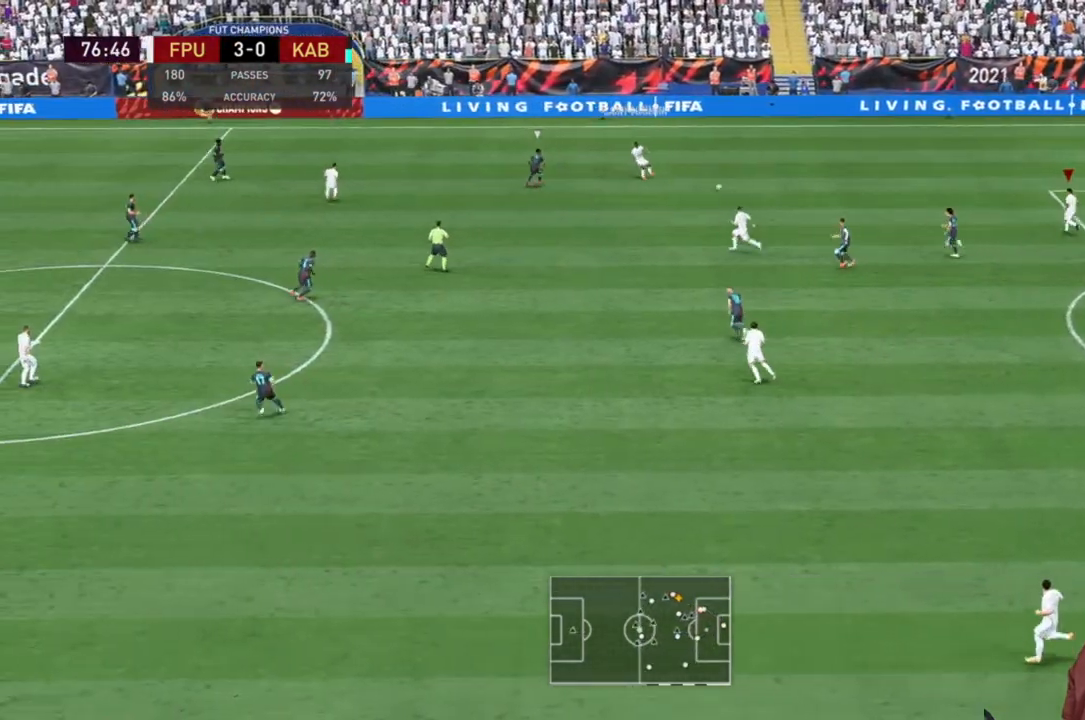
{"buttons": [], "left_stick": "up-left", "right_stick": "center", "events": [[250, "left_stick", "down-left"], [483, "left_stick", "up-left"]]}
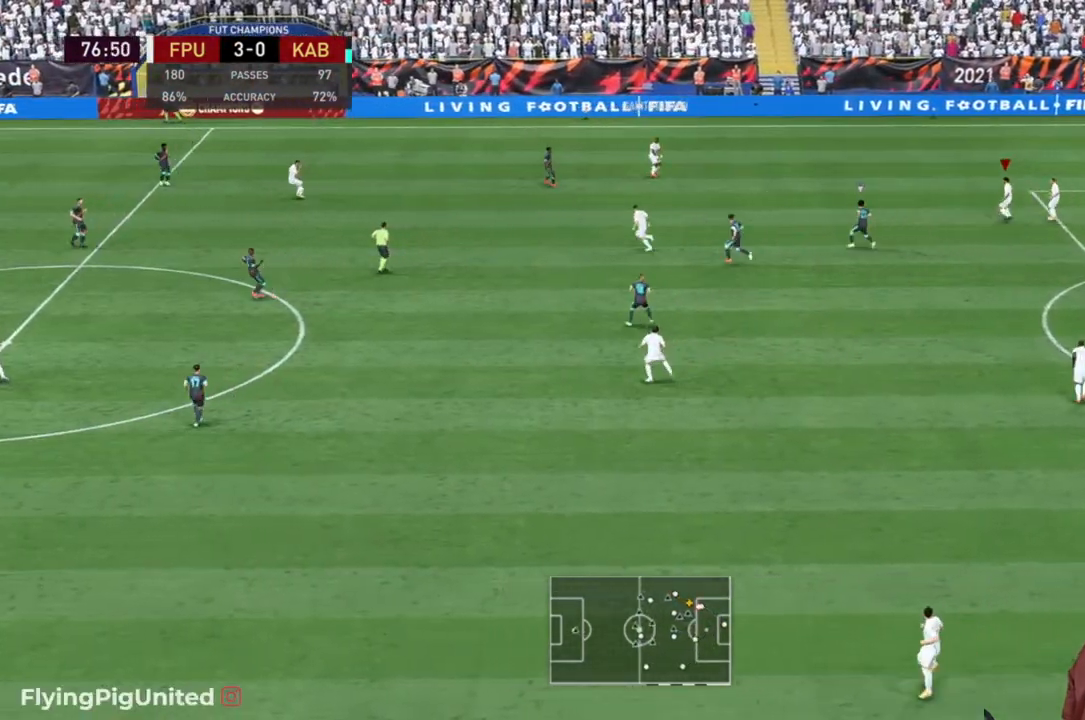
{"buttons": ["A"], "left_stick": "up-left", "right_stick": "center", "events": [[500, "A", "down"]]}
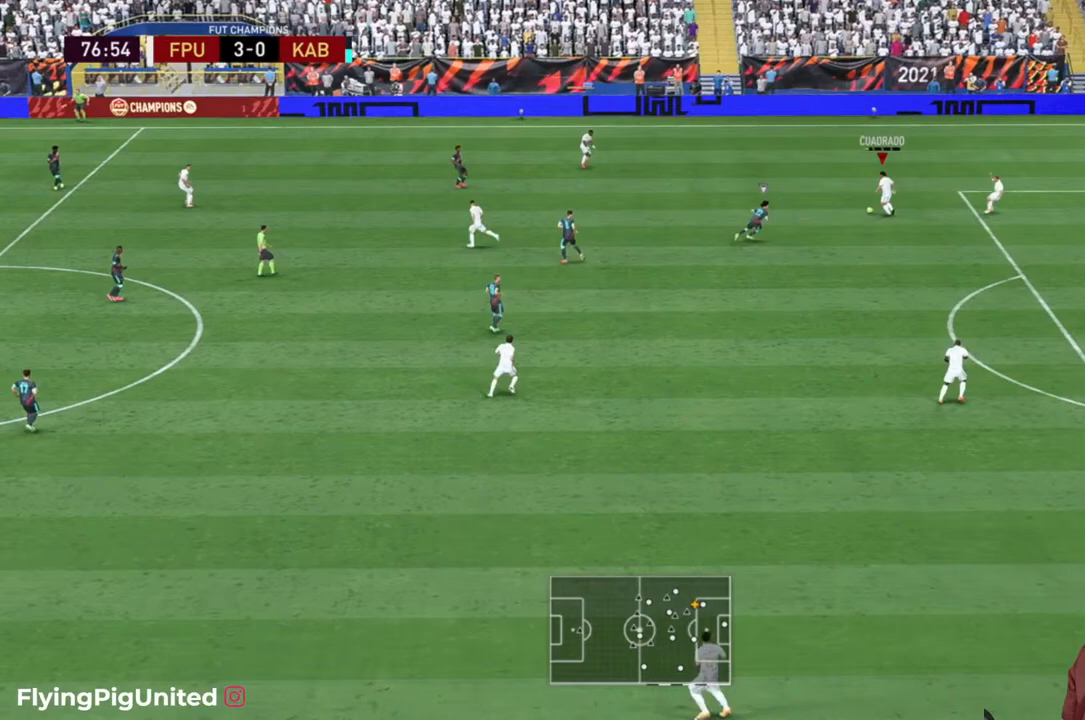
{"buttons": [], "left_stick": "left", "right_stick": "center", "events": [[100, "A", "up"], [367, "left_stick", "left"]]}
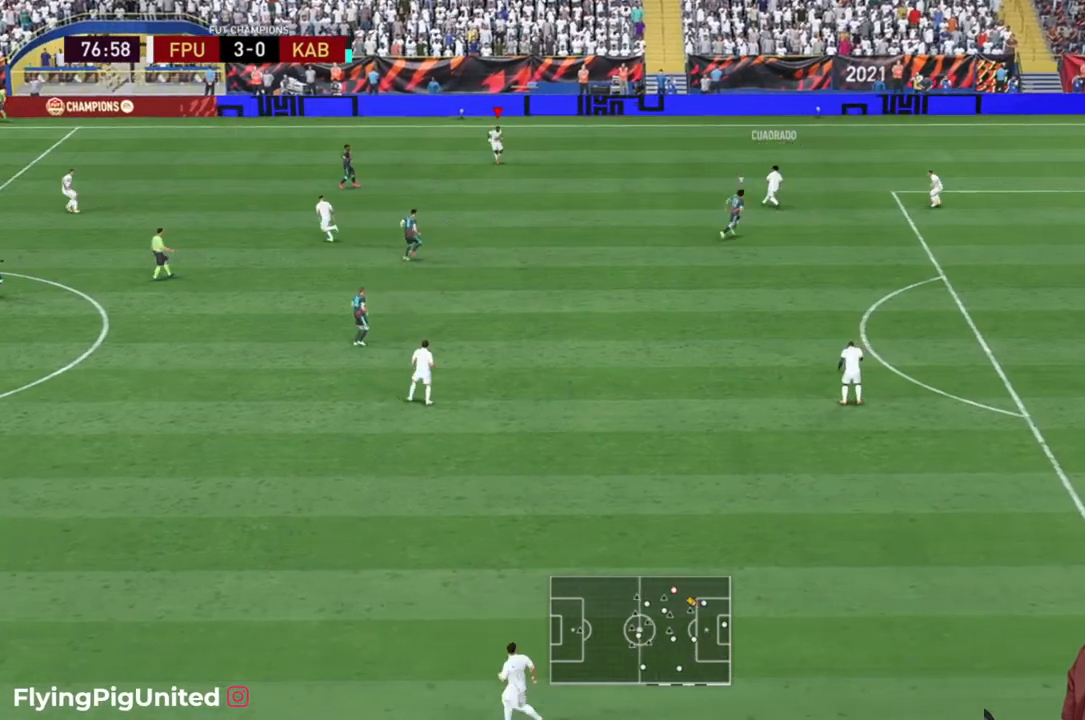
{"buttons": [], "left_stick": "down-left", "right_stick": "center", "events": [[67, "left_stick", "down-left"]]}
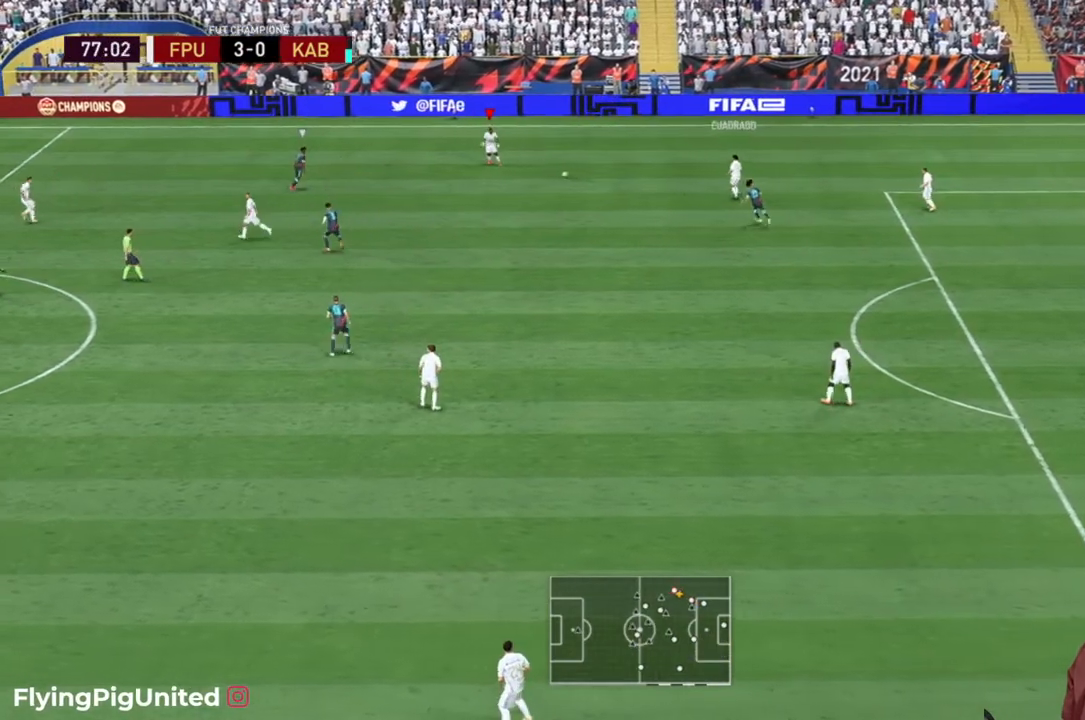
{"buttons": [], "left_stick": "down", "right_stick": "center", "events": [[283, "left_stick", "down"]]}
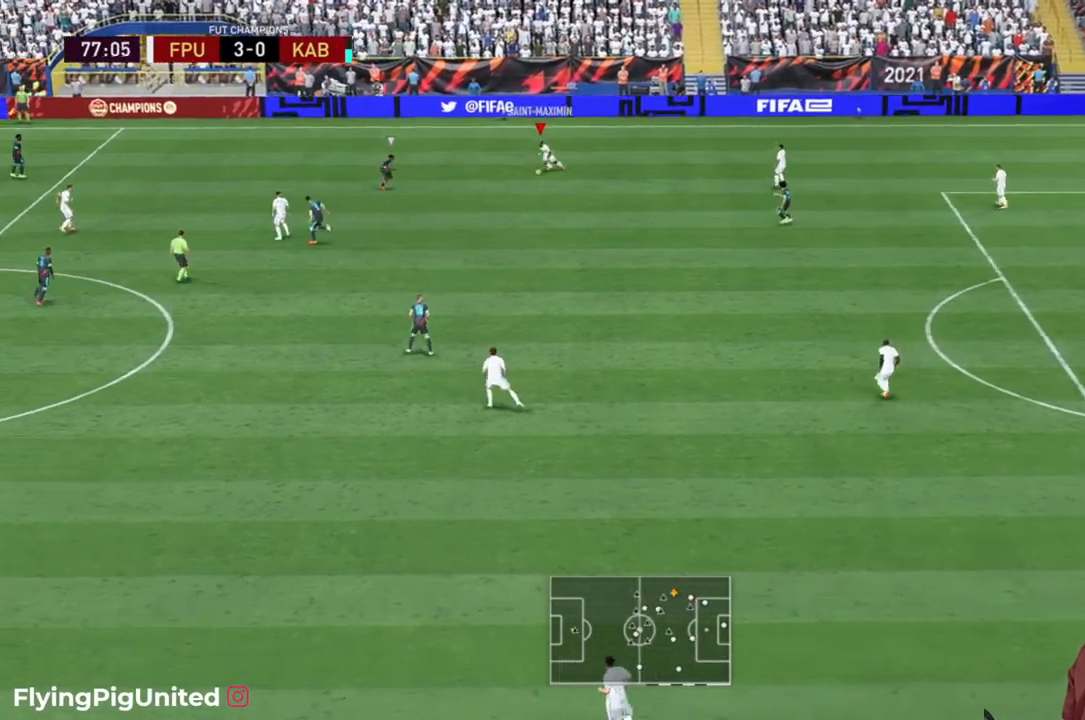
{"buttons": [], "left_stick": "down-right", "right_stick": "center", "events": [[67, "A", "down"], [183, "A", "up"], [350, "left_stick", "down-right"]]}